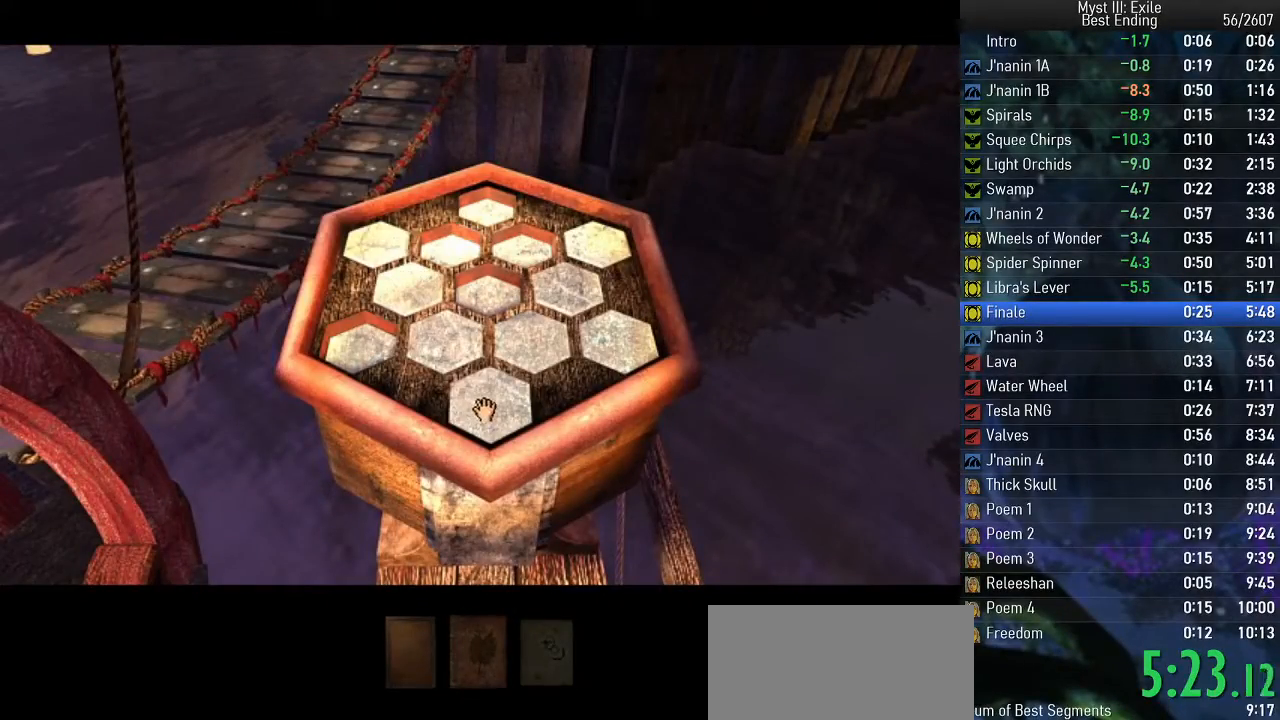
Gameplay with keyboard; each line is a JSON object with the keys held at the frame after it. "events" lists presses ("down") and releases ("up") of "e", "return", "space" and "w" between this image and that frame as [ms after this image, input, new state], when the widget could be followed in between. No other keys are recorded. Mouse input is not recorded.
{"keys": ["space"], "events": [[17, "return", "down"], [67, "return", "up"], [317, "return", "down"], [383, "return", "up"]]}
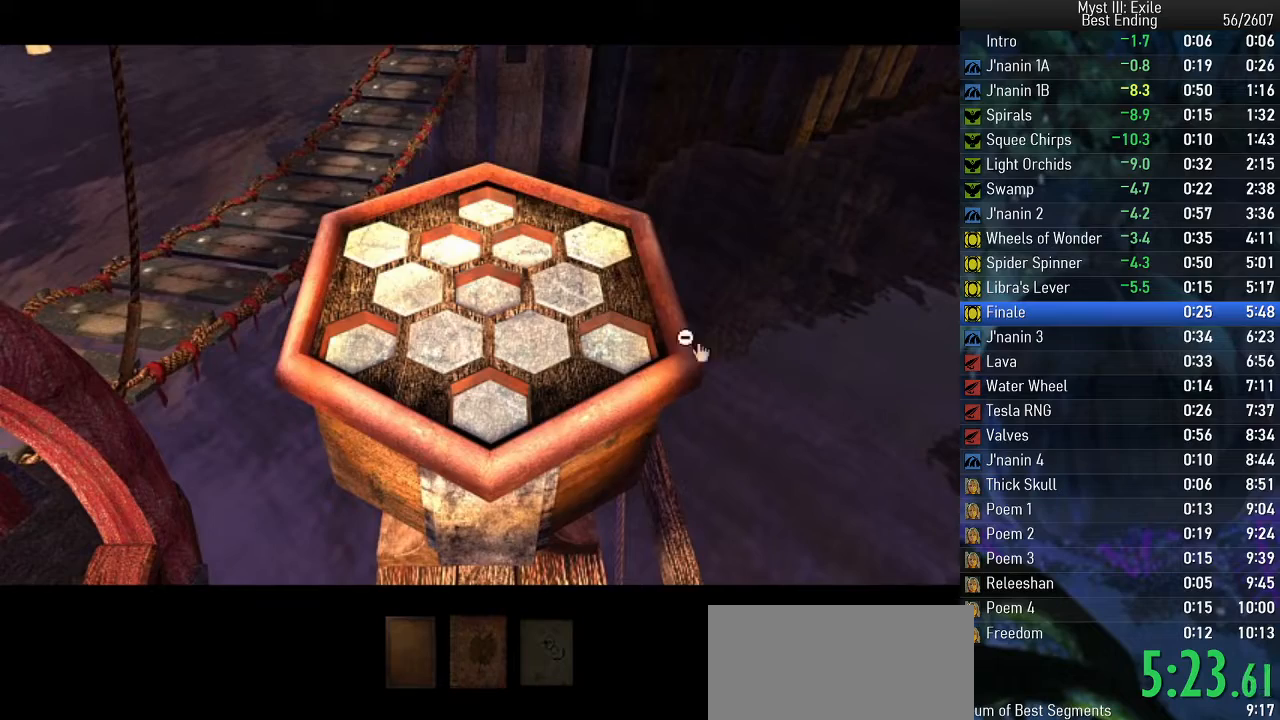
{"keys": ["space", "w"], "events": [[83, "return", "down"], [150, "return", "up"], [350, "w", "down"]]}
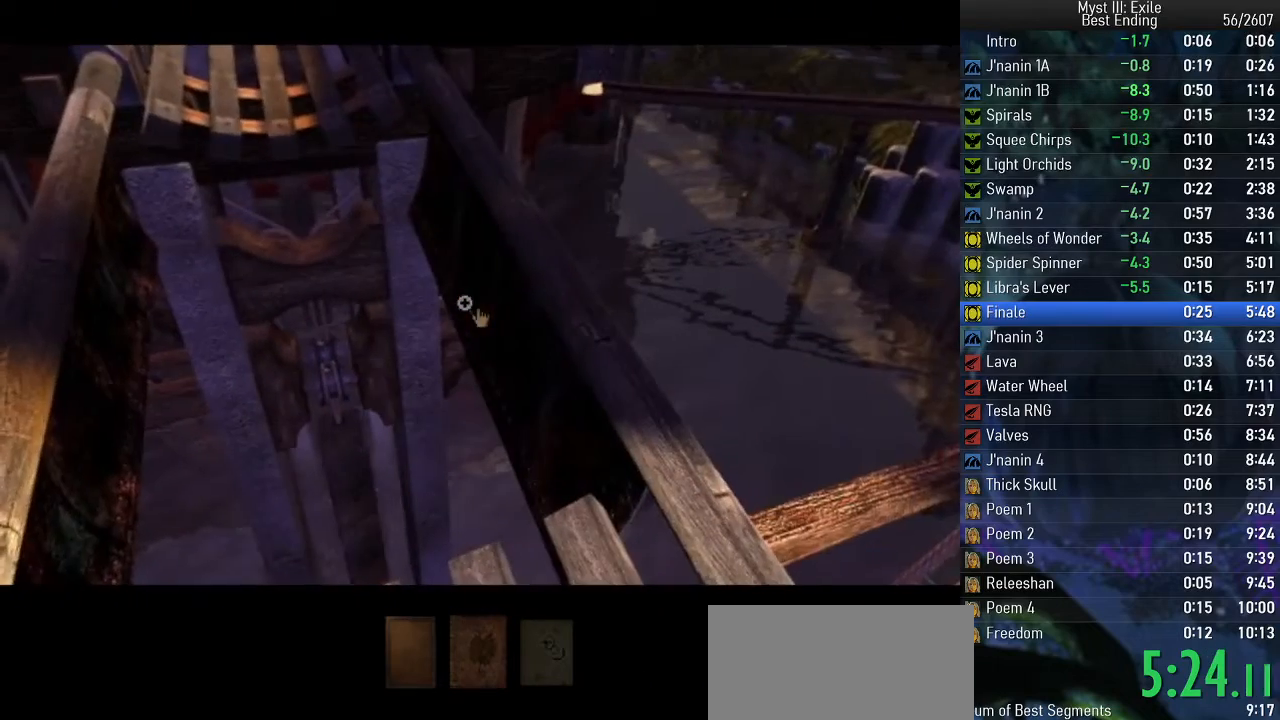
{"keys": ["space", "w"], "events": []}
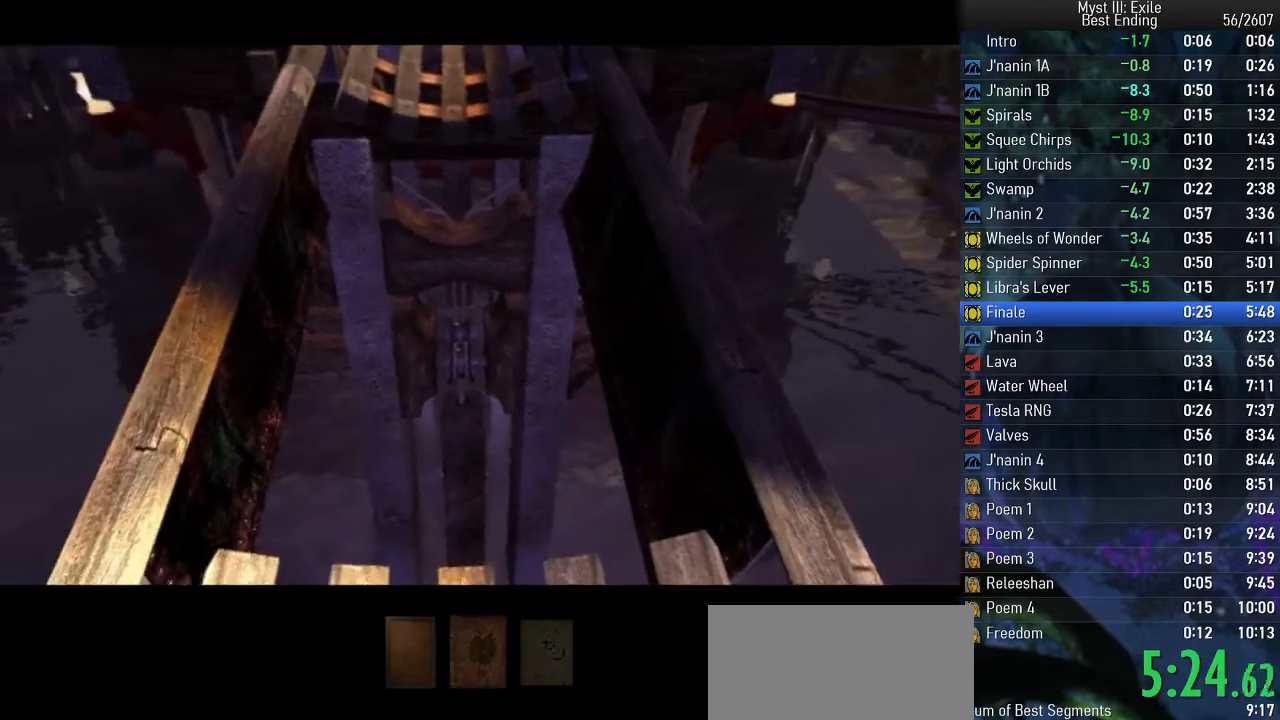
{"keys": ["space"], "events": [[500, "w", "up"]]}
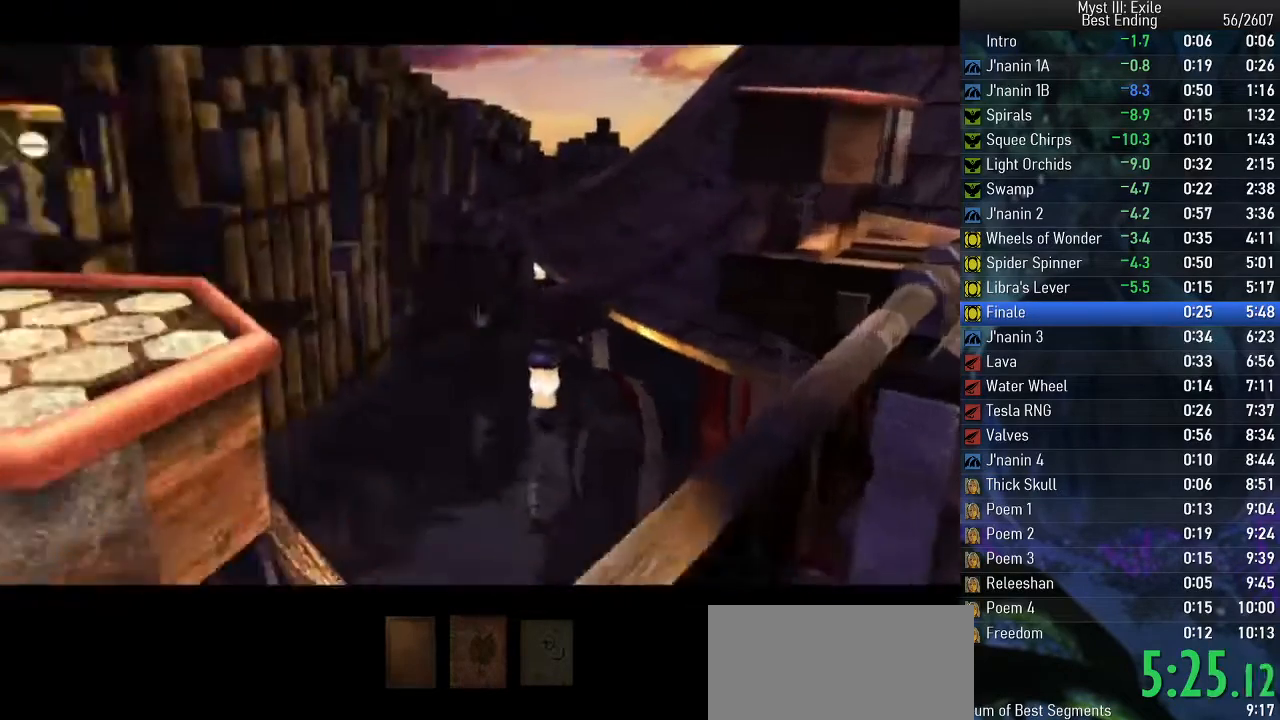
{"keys": ["space"], "events": [[267, "return", "down"], [333, "return", "up"]]}
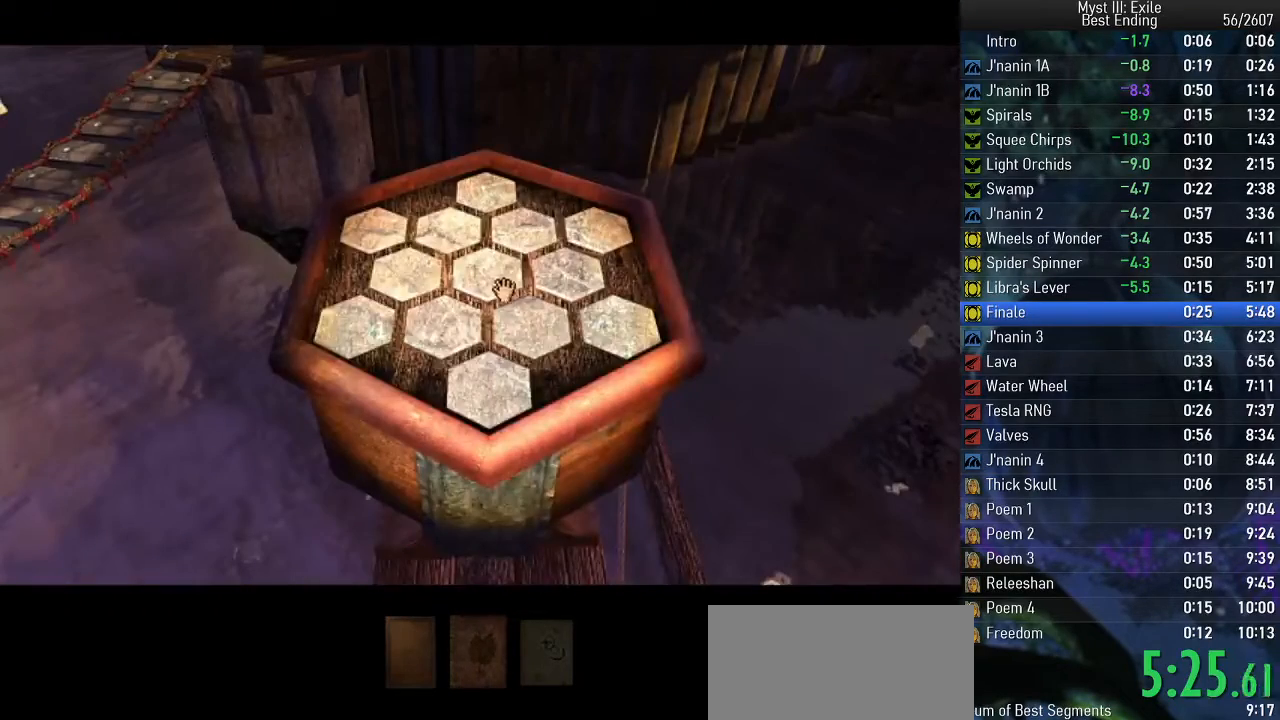
{"keys": ["space"], "events": [[283, "return", "down"], [350, "return", "up"]]}
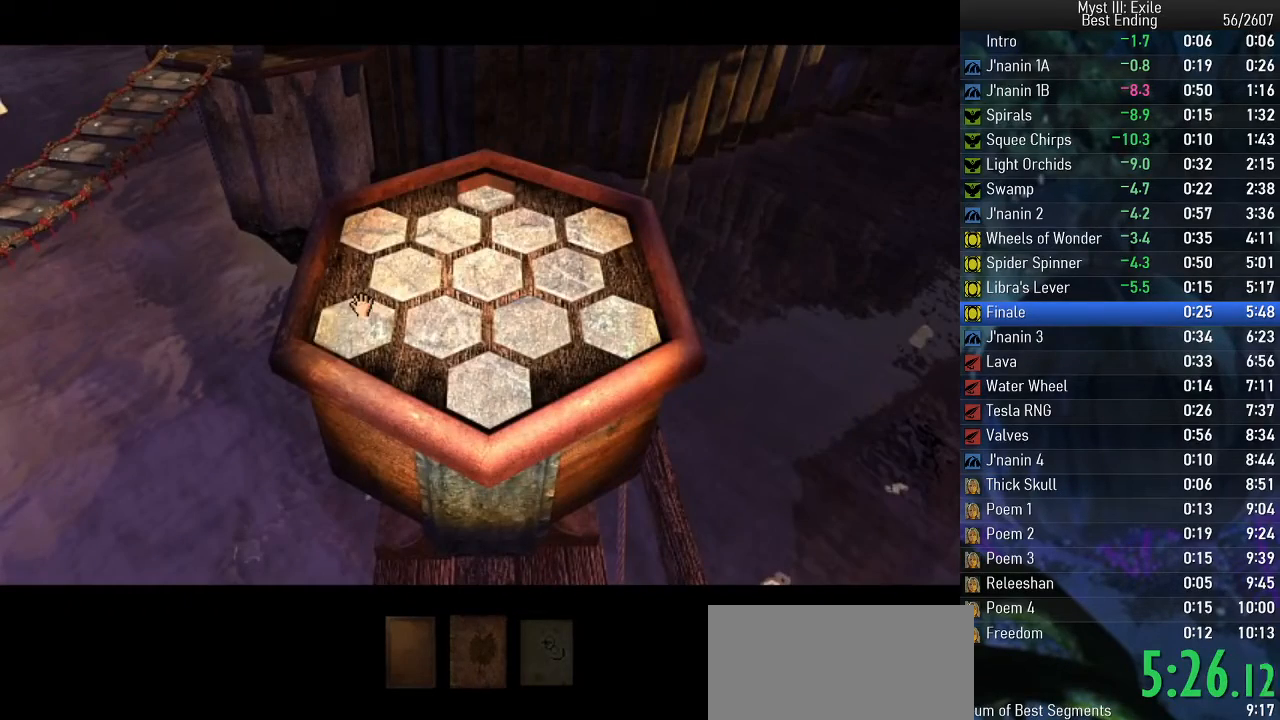
{"keys": ["space"], "events": [[33, "return", "down"], [83, "return", "up"], [233, "return", "down"], [300, "return", "up"]]}
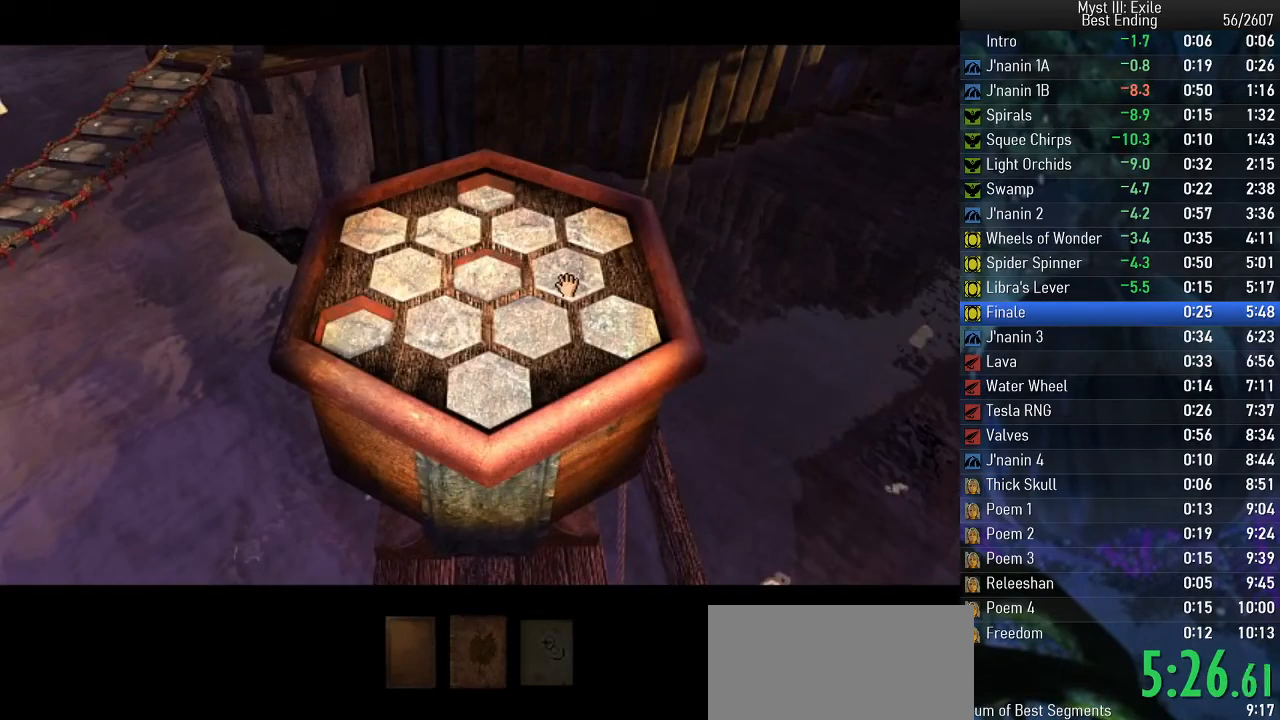
{"keys": ["space"], "events": [[67, "return", "down"], [133, "return", "up"], [317, "return", "down"], [367, "return", "up"]]}
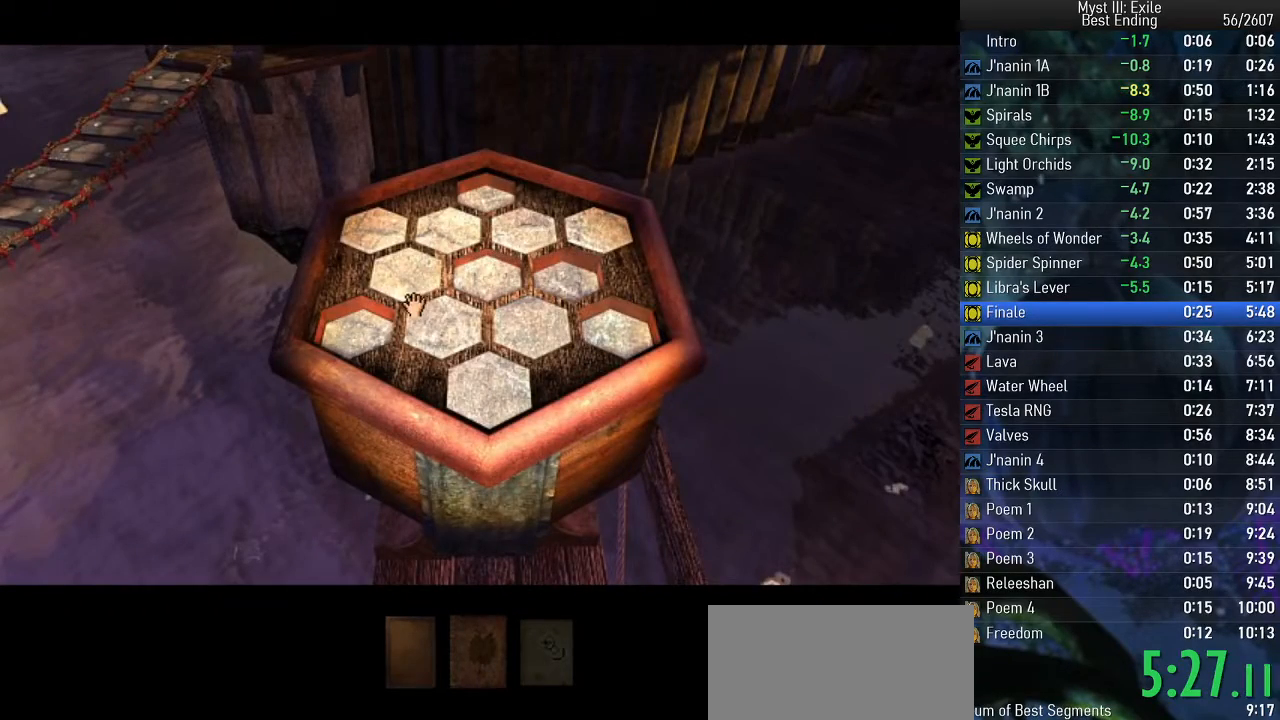
{"keys": ["space"], "events": [[250, "return", "down"], [317, "return", "up"]]}
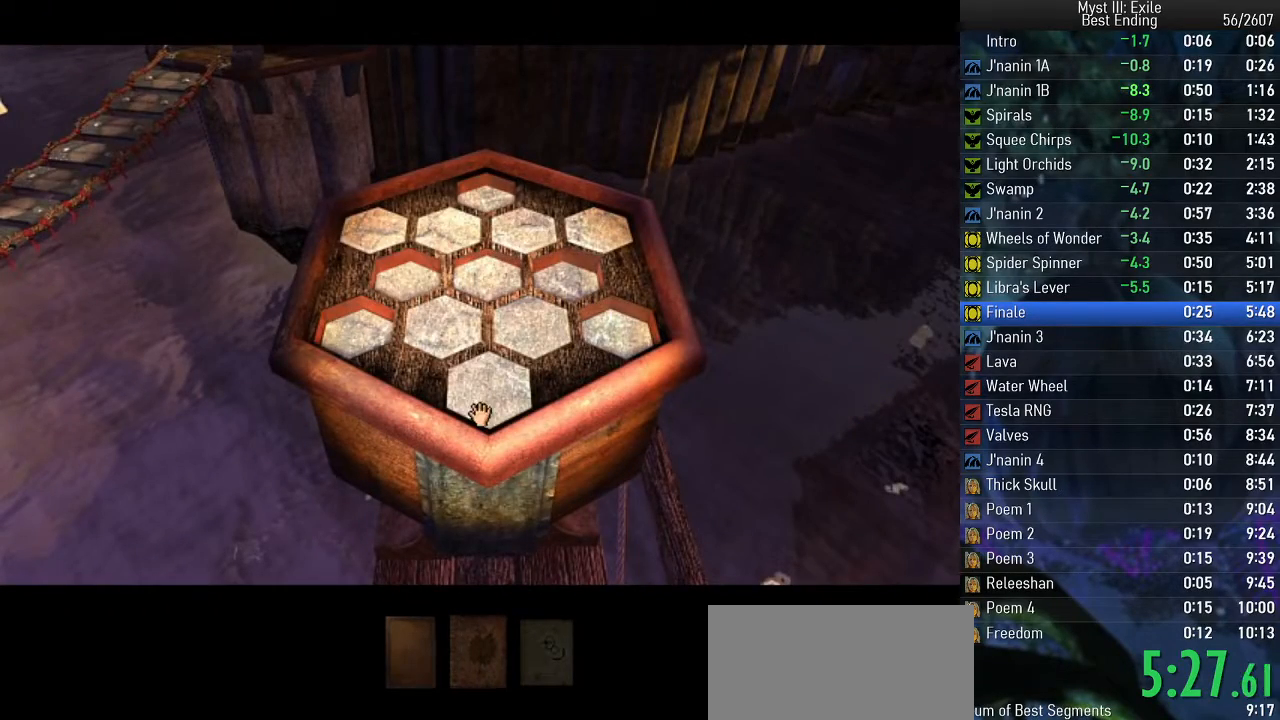
{"keys": ["space"], "events": [[17, "return", "down"], [67, "return", "up"], [250, "return", "down"], [317, "return", "up"]]}
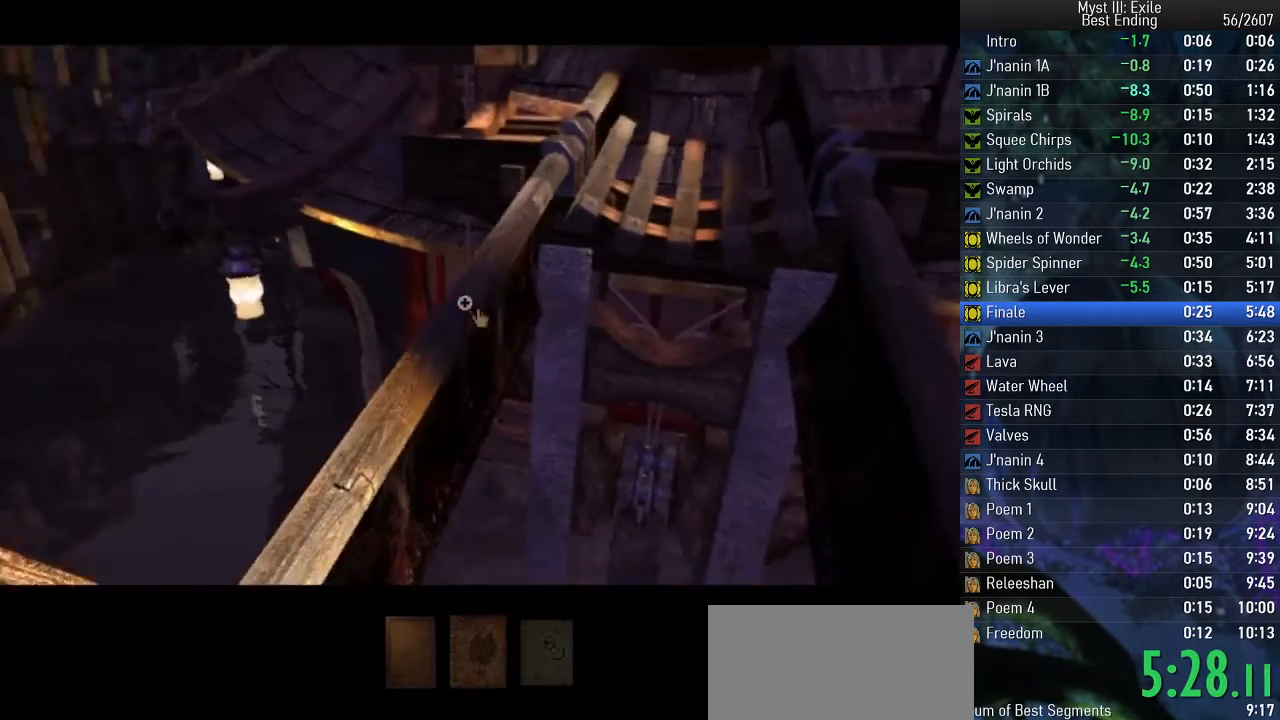
{"keys": ["space", "w"], "events": [[17, "w", "down"]]}
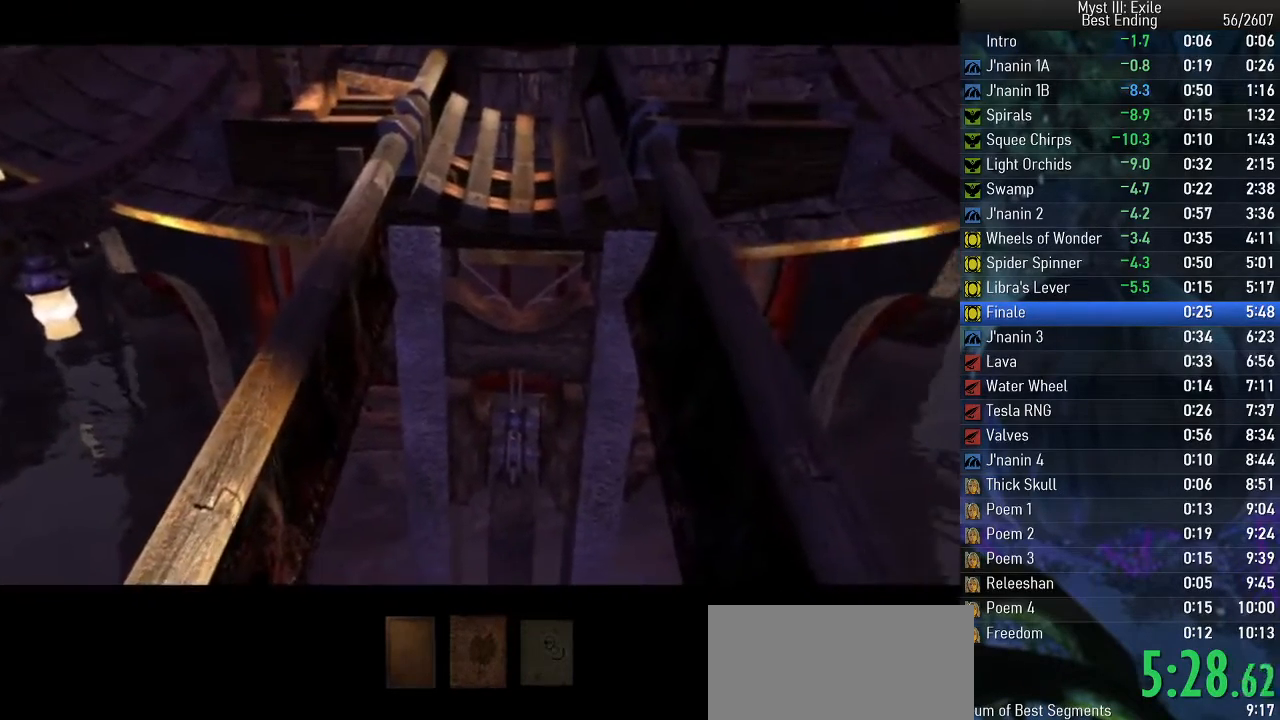
{"keys": ["space"], "events": [[483, "w", "up"]]}
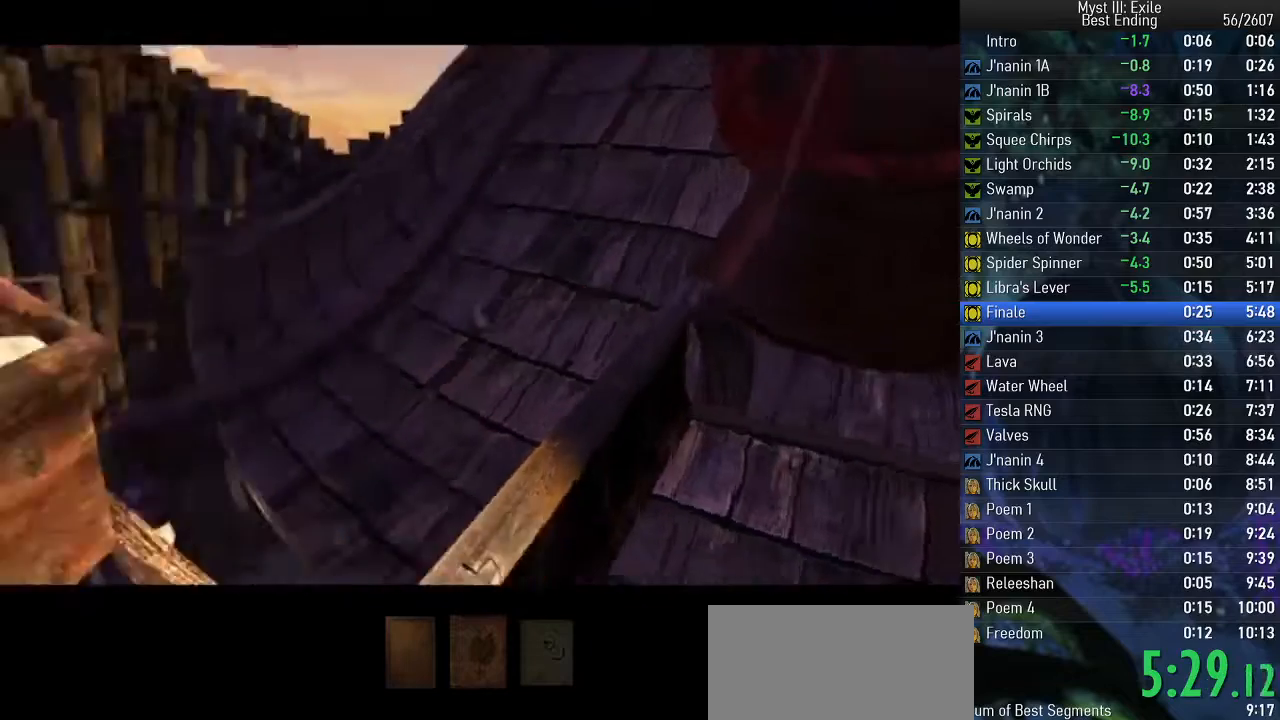
{"keys": ["space"], "events": [[267, "return", "down"], [350, "return", "up"]]}
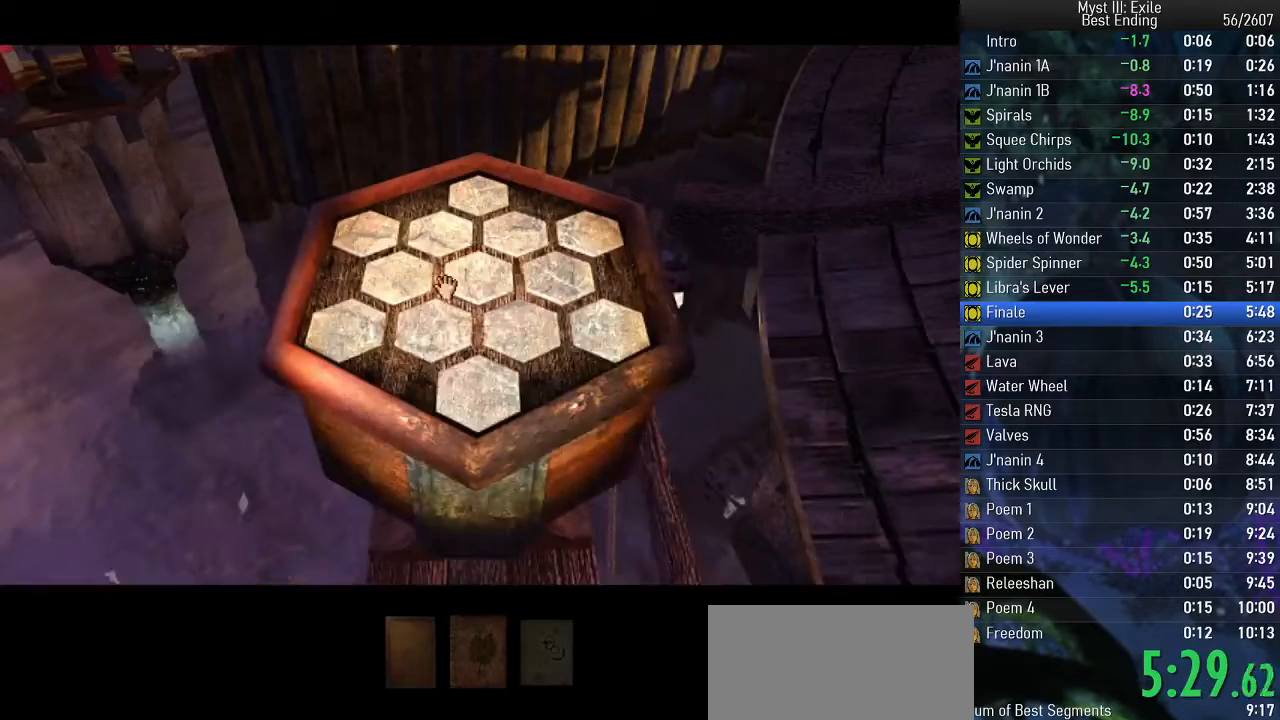
{"keys": ["return", "space"], "events": [[267, "return", "down"], [350, "return", "up"], [483, "return", "down"]]}
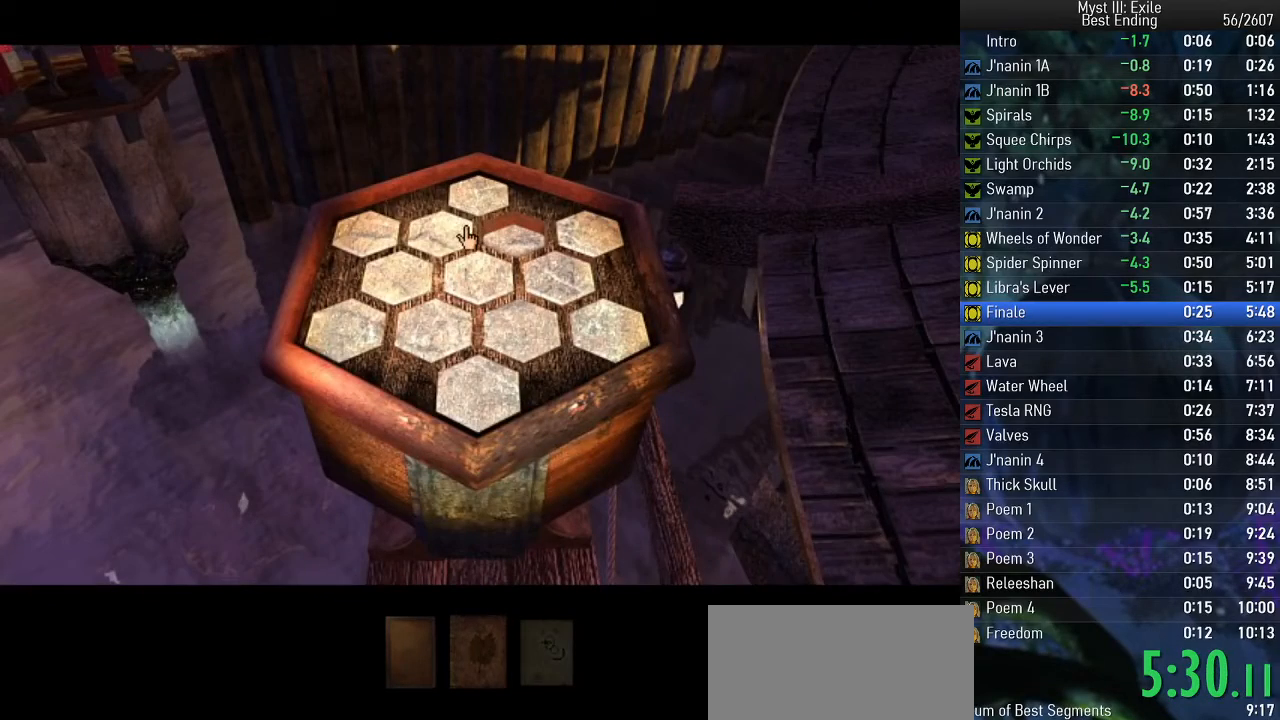
{"keys": ["return", "space"], "events": [[67, "return", "up"], [233, "return", "down"], [300, "return", "up"], [450, "return", "down"]]}
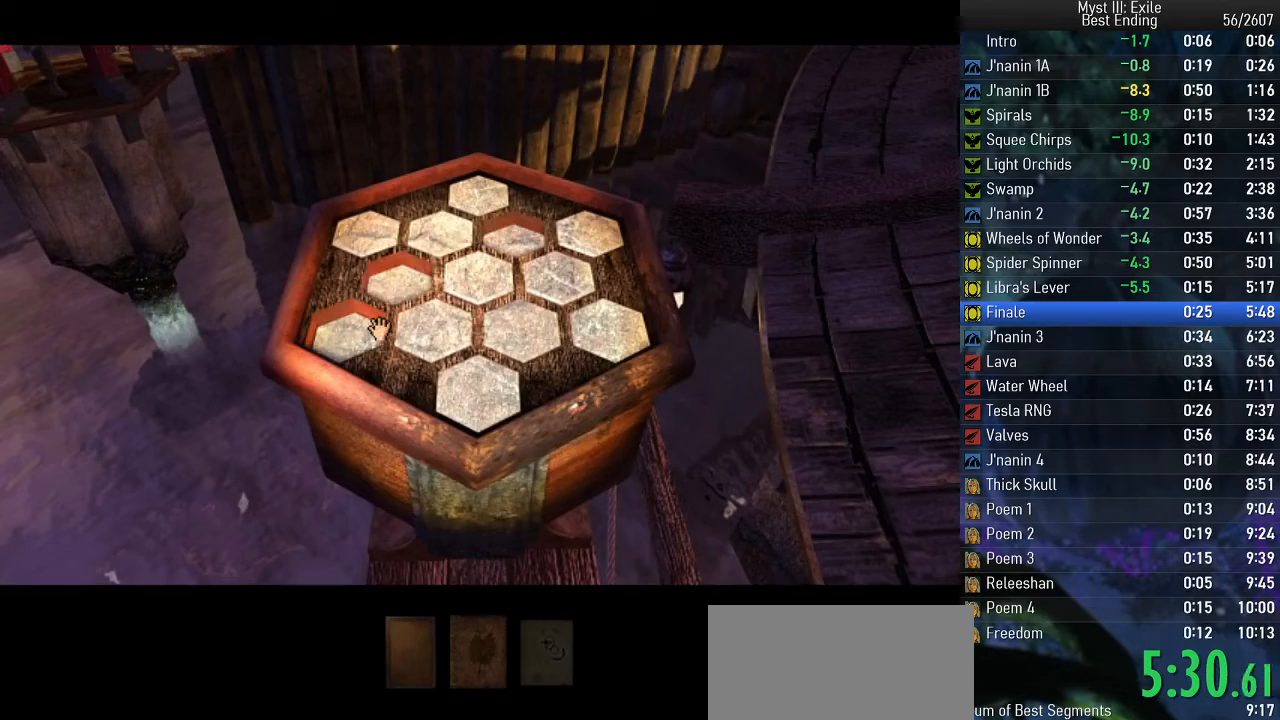
{"keys": ["space"], "events": [[50, "return", "up"], [367, "return", "down"], [433, "return", "up"]]}
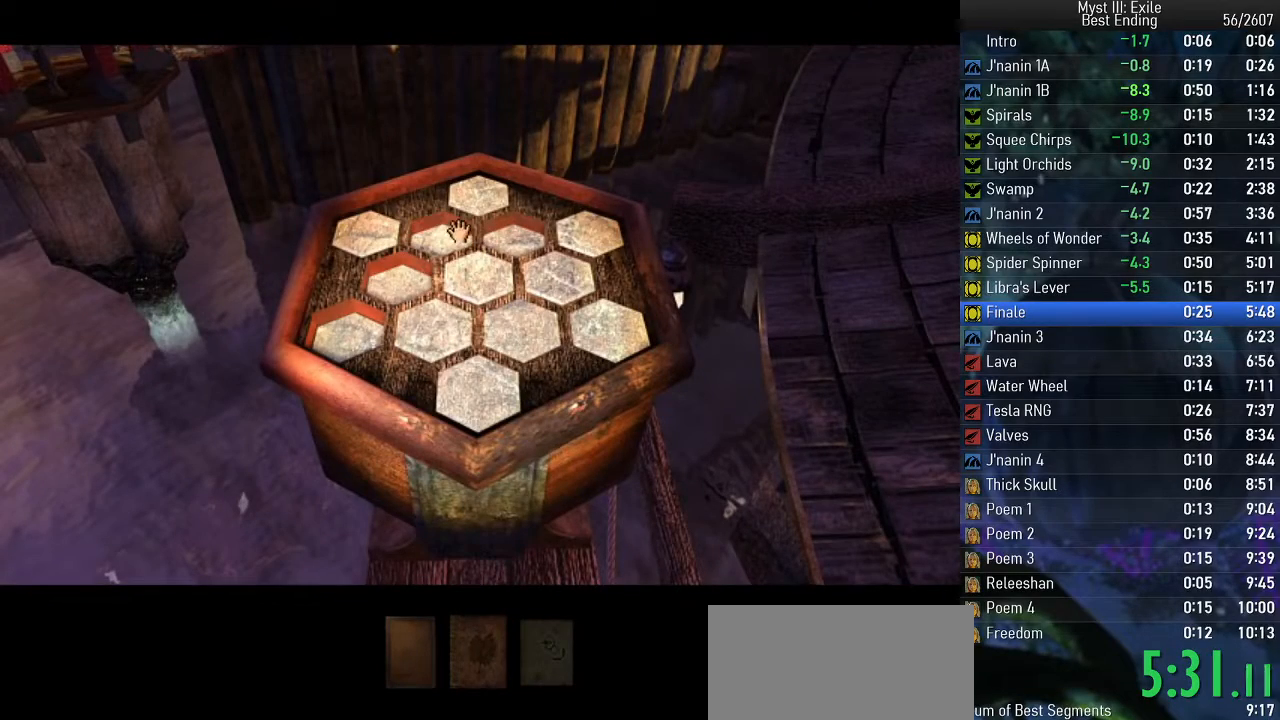
{"keys": ["space"], "events": [[217, "return", "down"], [283, "return", "up"], [417, "return", "down"], [500, "return", "up"]]}
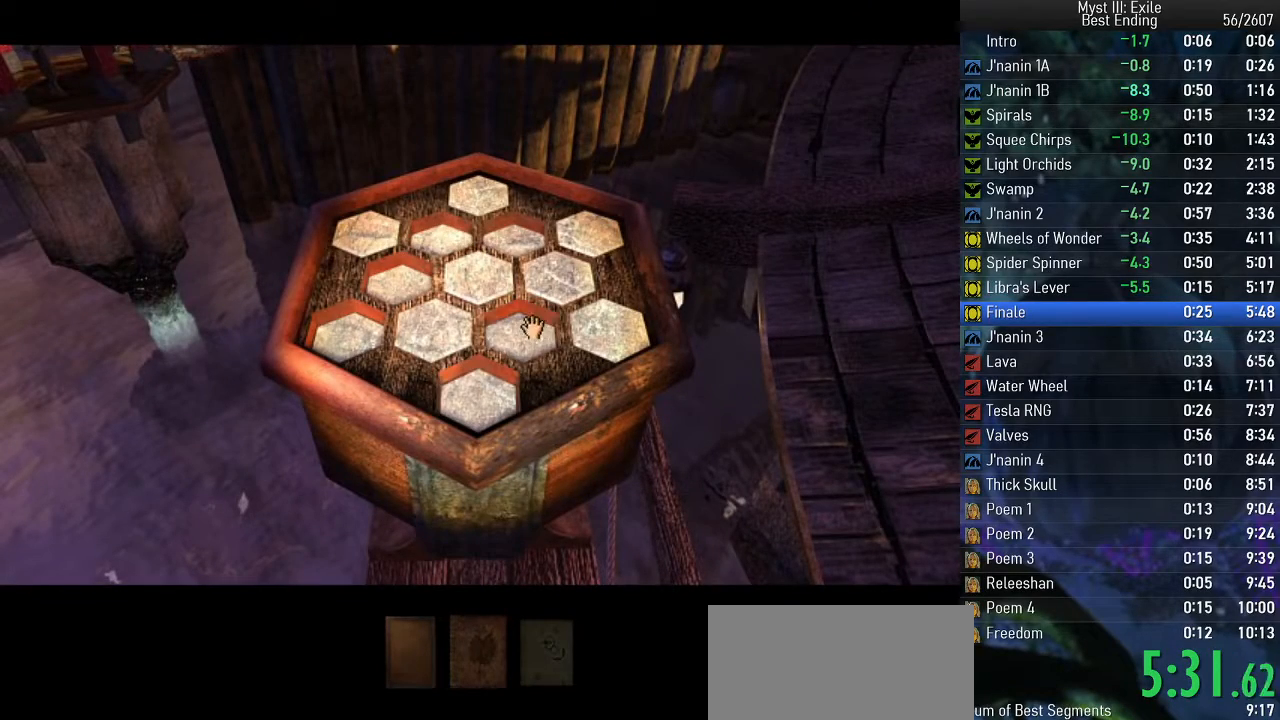
{"keys": ["space"], "events": [[133, "return", "down"], [200, "return", "up"], [367, "return", "down"], [433, "return", "up"]]}
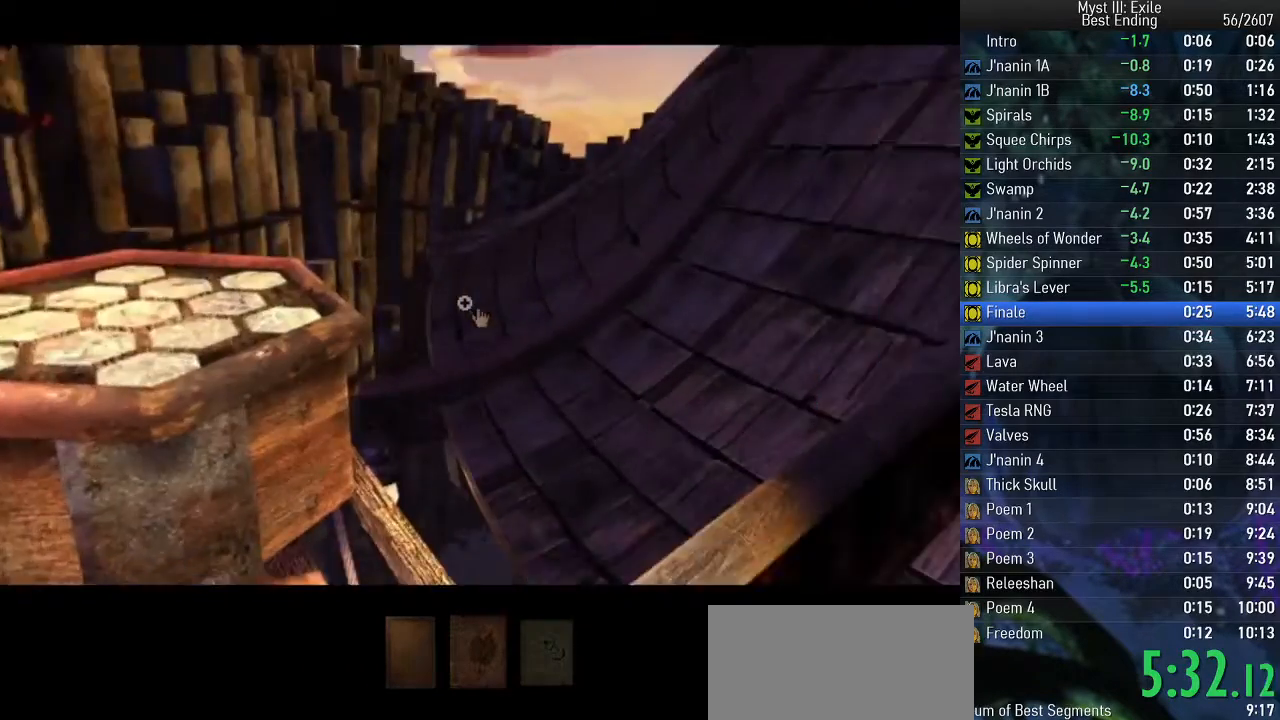
{"keys": ["space", "w"], "events": [[83, "w", "down"]]}
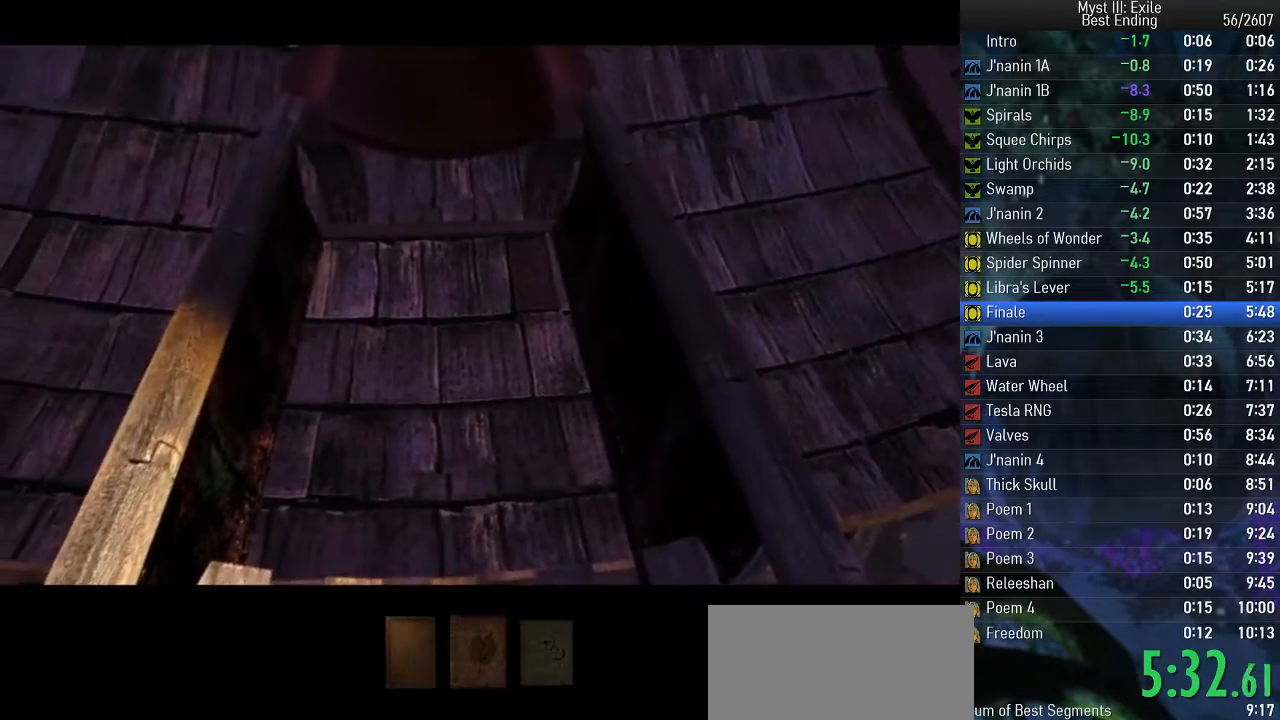
{"keys": ["space", "w"], "events": []}
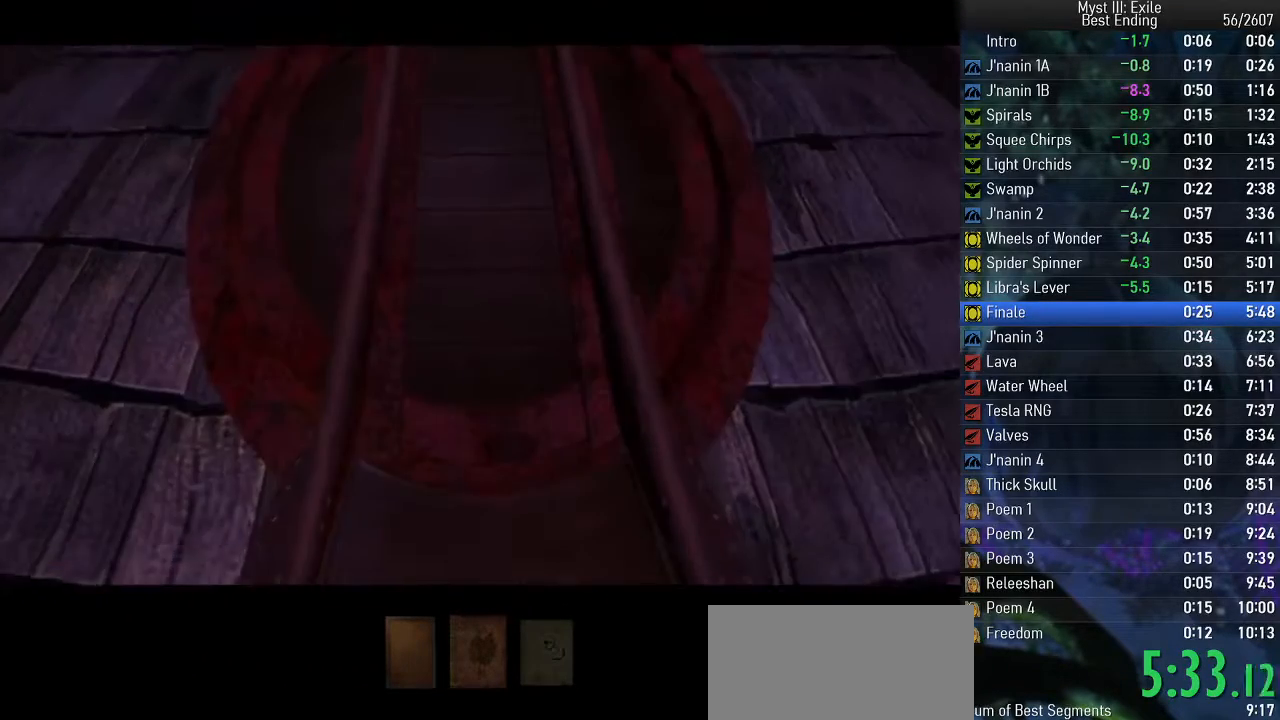
{"keys": ["space", "w"], "events": []}
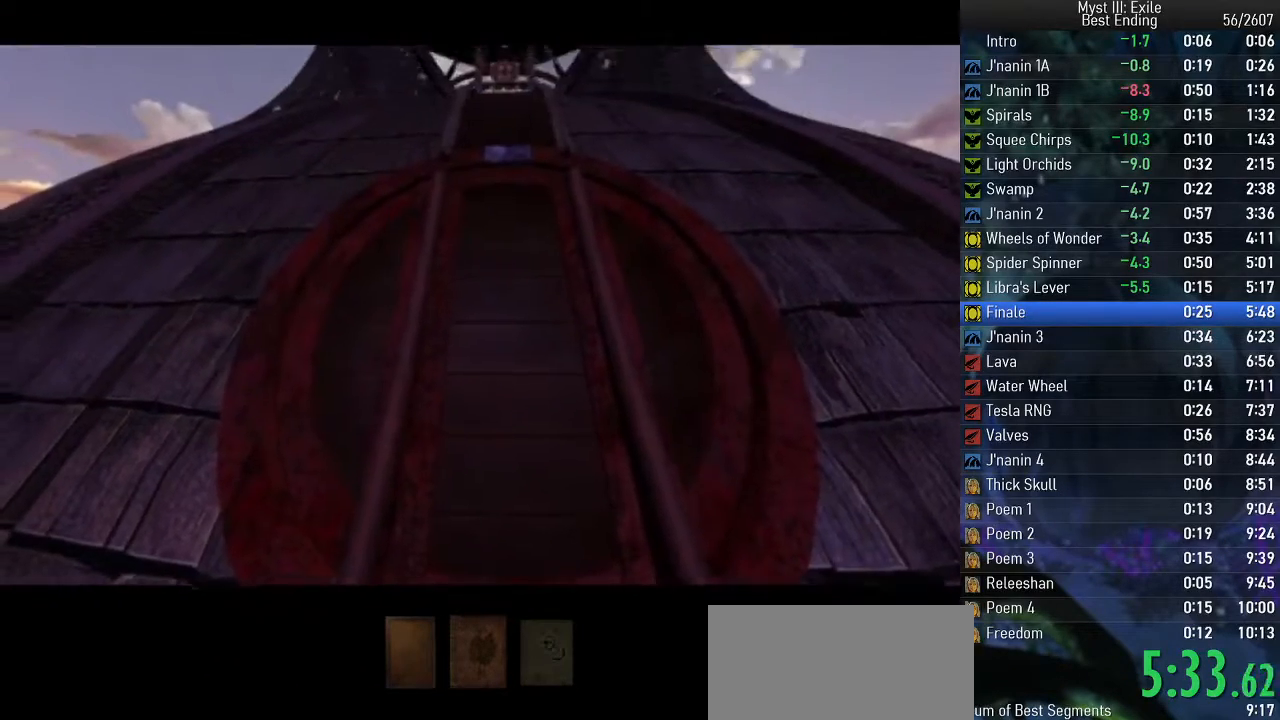
{"keys": ["space", "w"], "events": []}
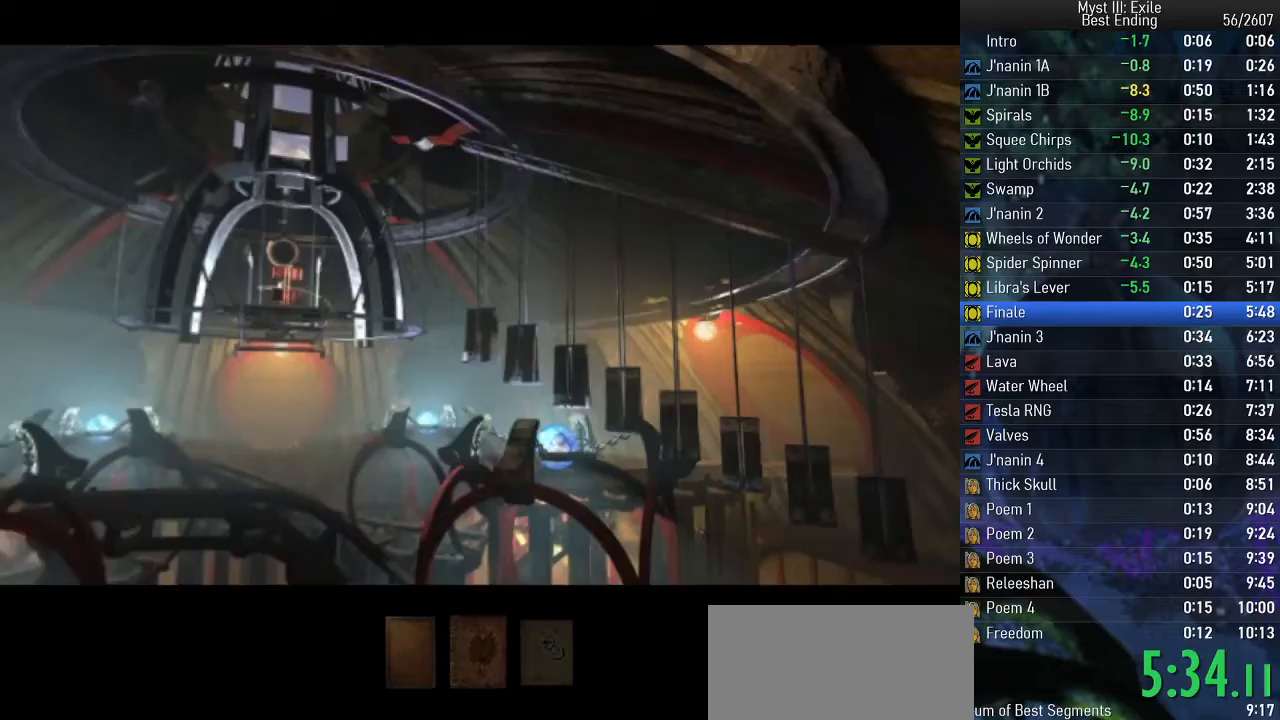
{"keys": ["space", "w"], "events": []}
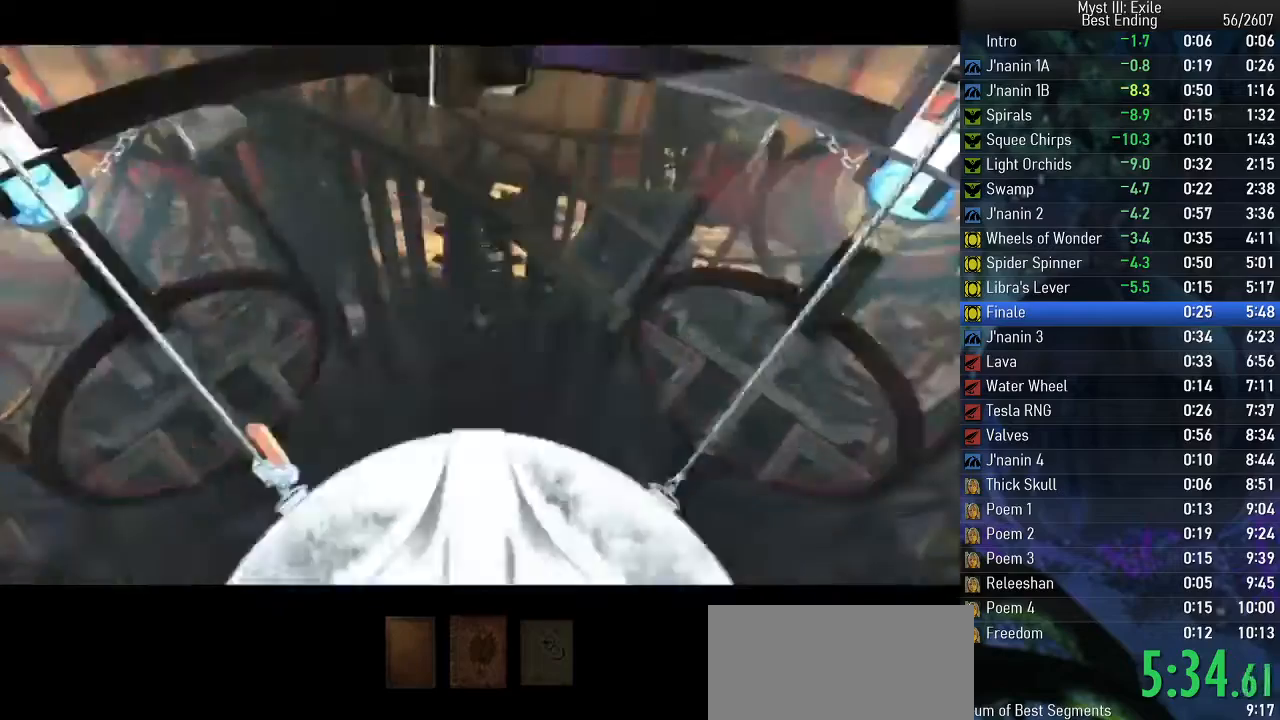
{"keys": ["space", "w"], "events": []}
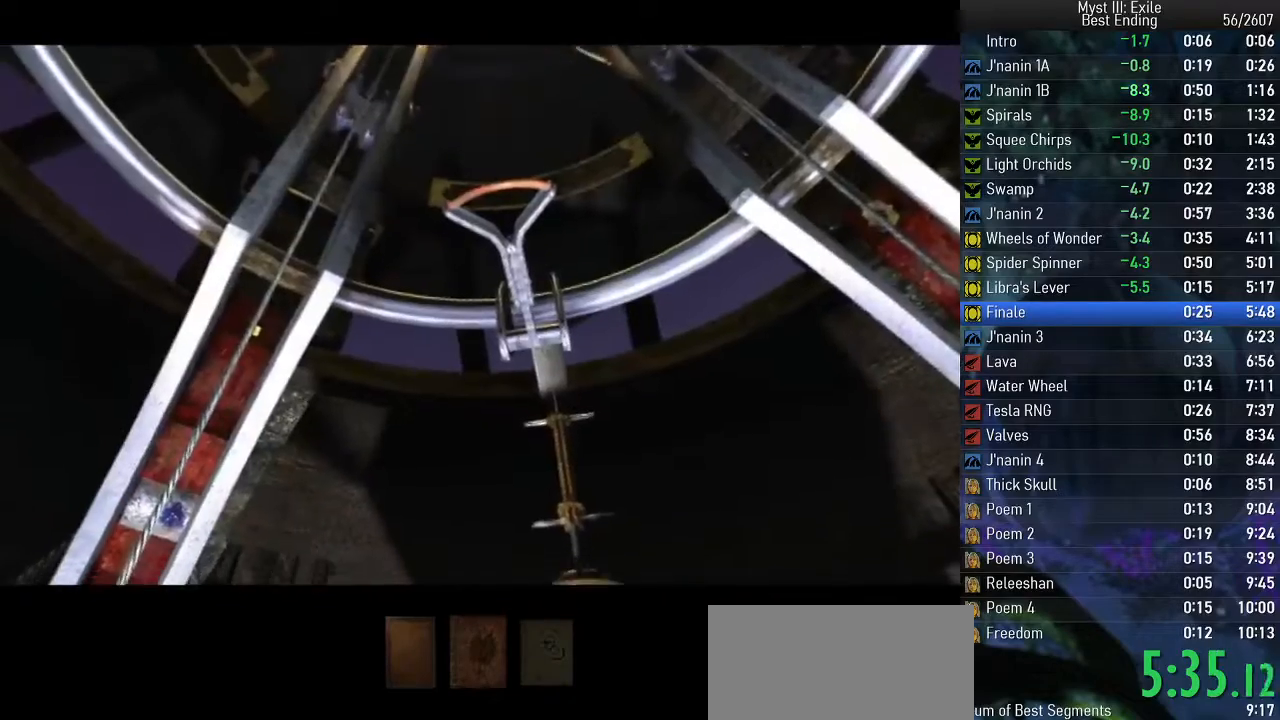
{"keys": ["space", "w"], "events": []}
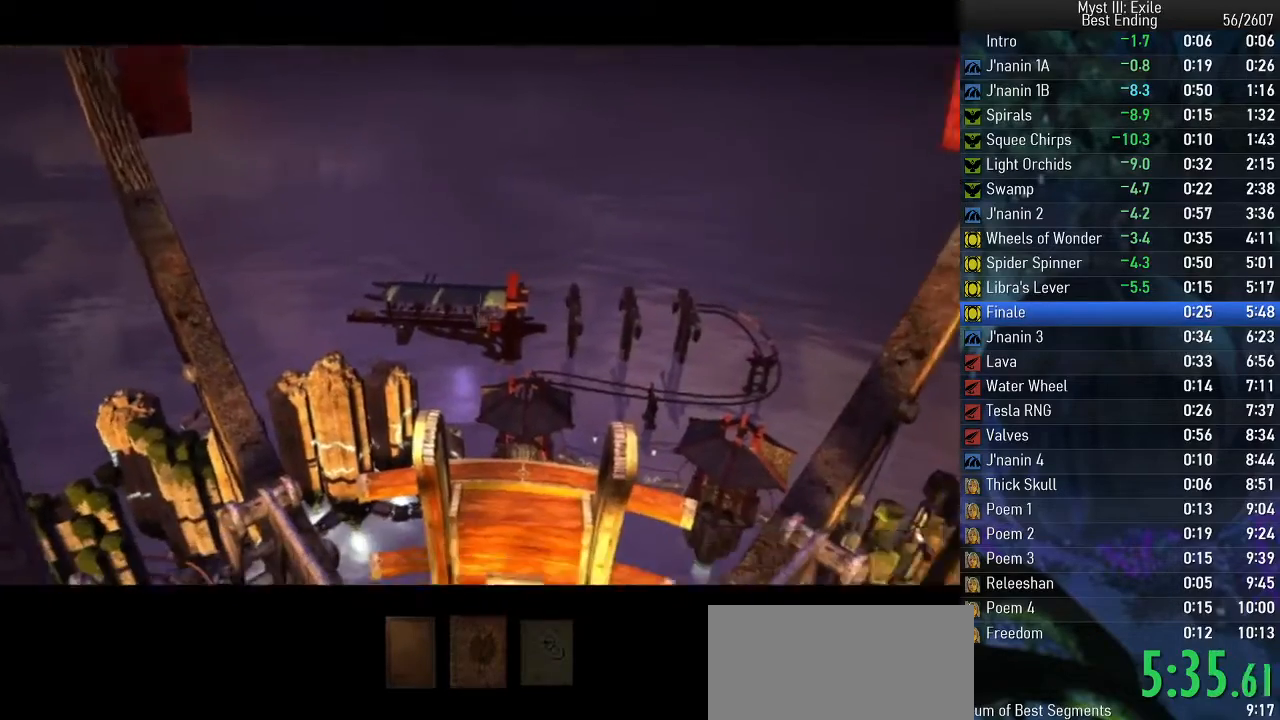
{"keys": ["space", "w"], "events": []}
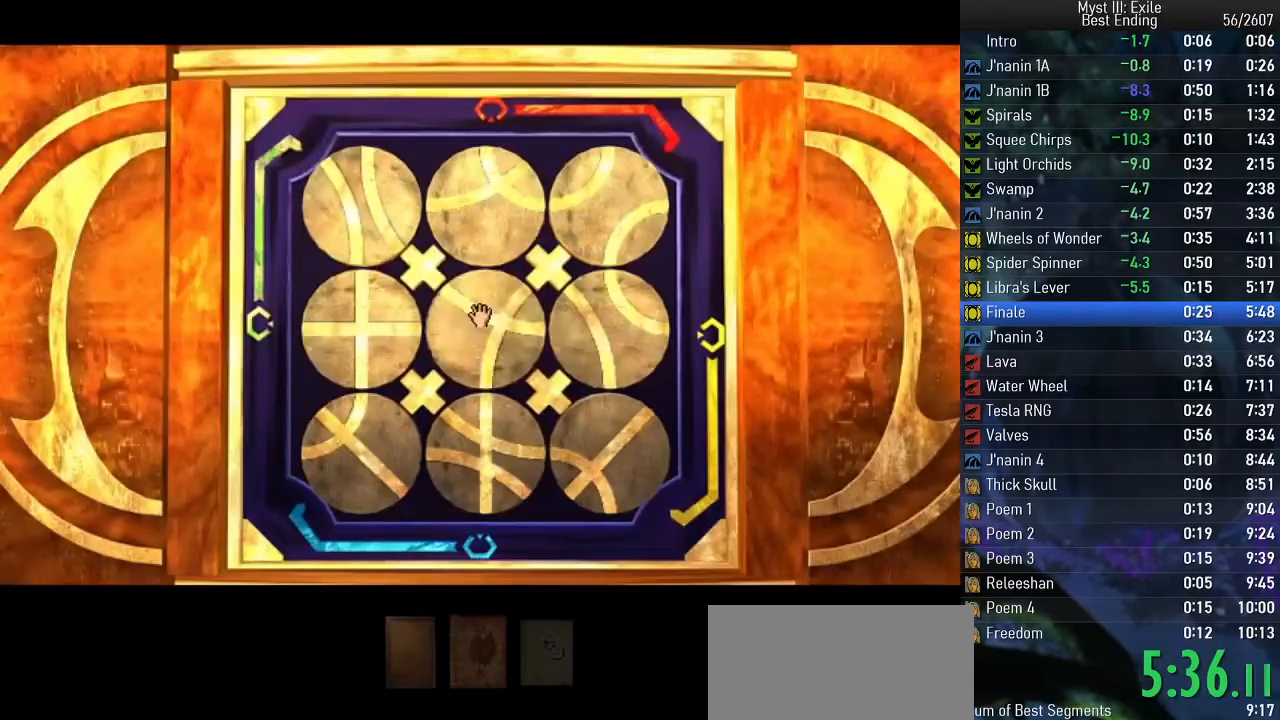
{"keys": ["space"], "events": [[350, "w", "up"]]}
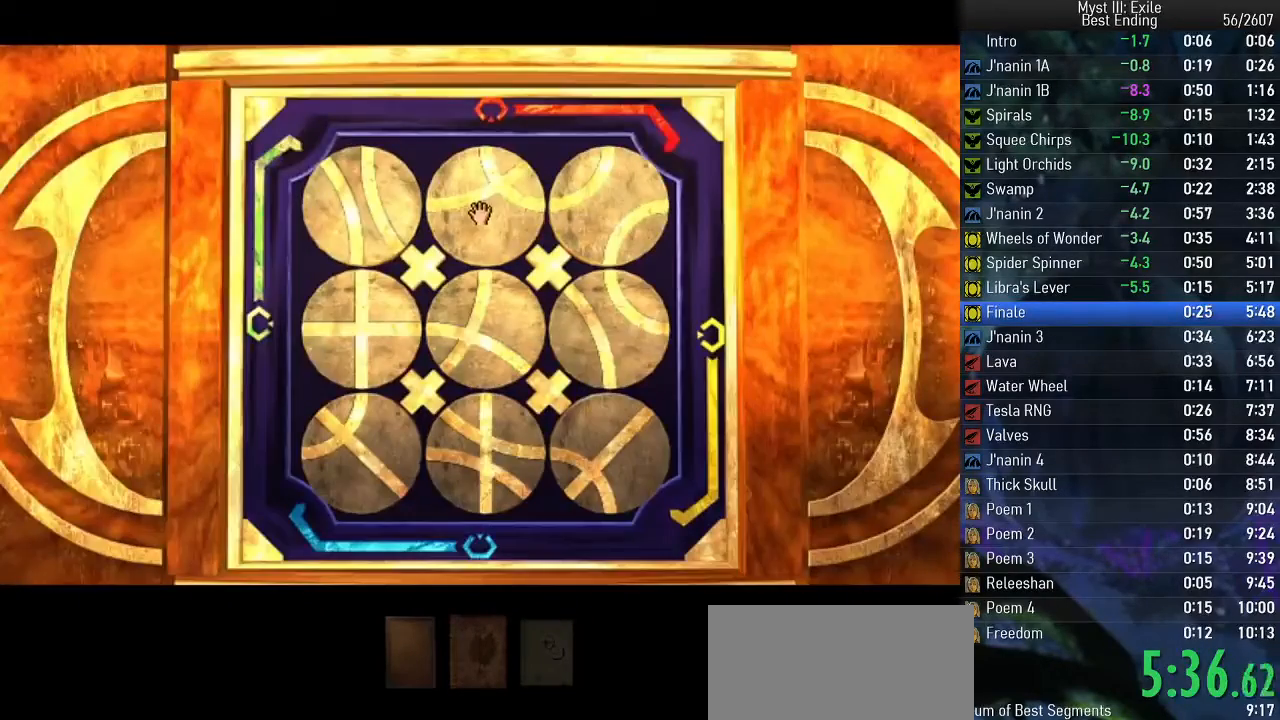
{"keys": ["space"], "events": [[67, "return", "down"], [133, "return", "up"], [350, "return", "down"], [400, "return", "up"]]}
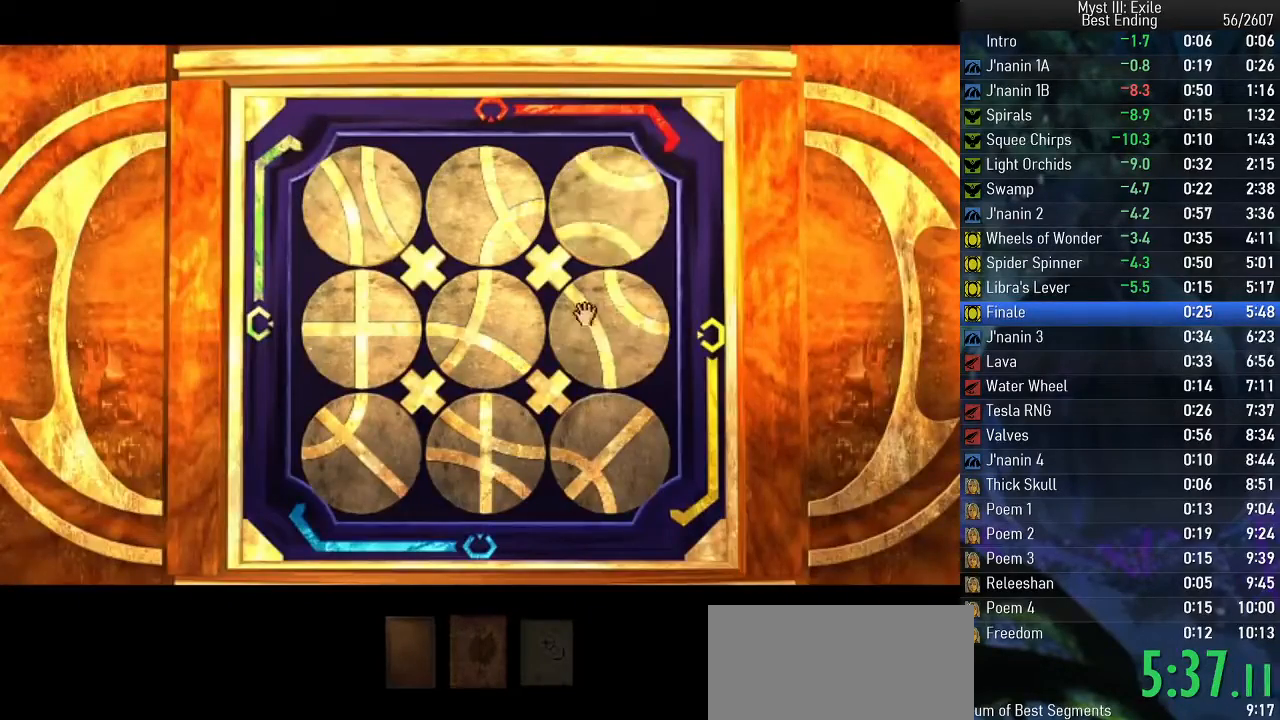
{"keys": ["space"], "events": [[283, "return", "down"], [350, "return", "up"]]}